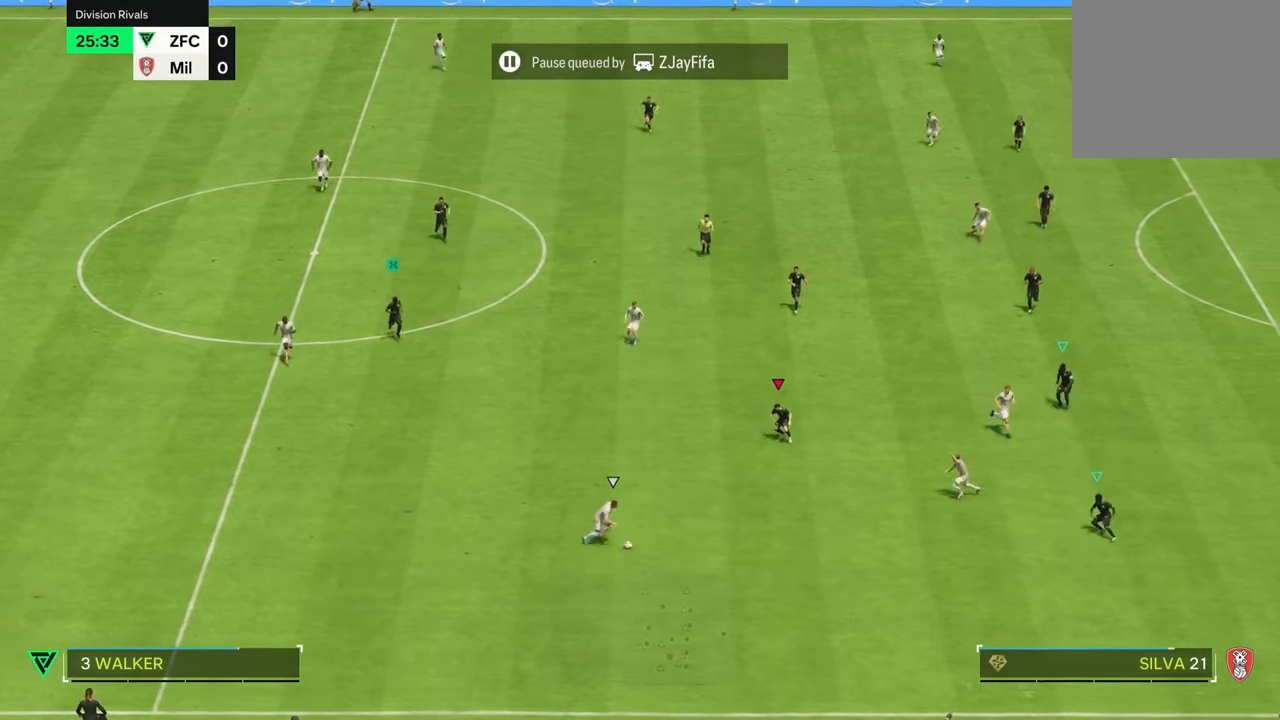
Gameplay with a controller (PlayStation layout); each line is a JSON object with the inputs held at the frame after it. "events" lists button and stick changes between this image and that frame as [ms after this image, input, new state], when the widget could be followed in between.
{"buttons": ["L2", "R1"], "left_stick": "up-left", "right_stick": "center", "events": [[283, "left_stick", "left"], [467, "left_stick", "up-left"]]}
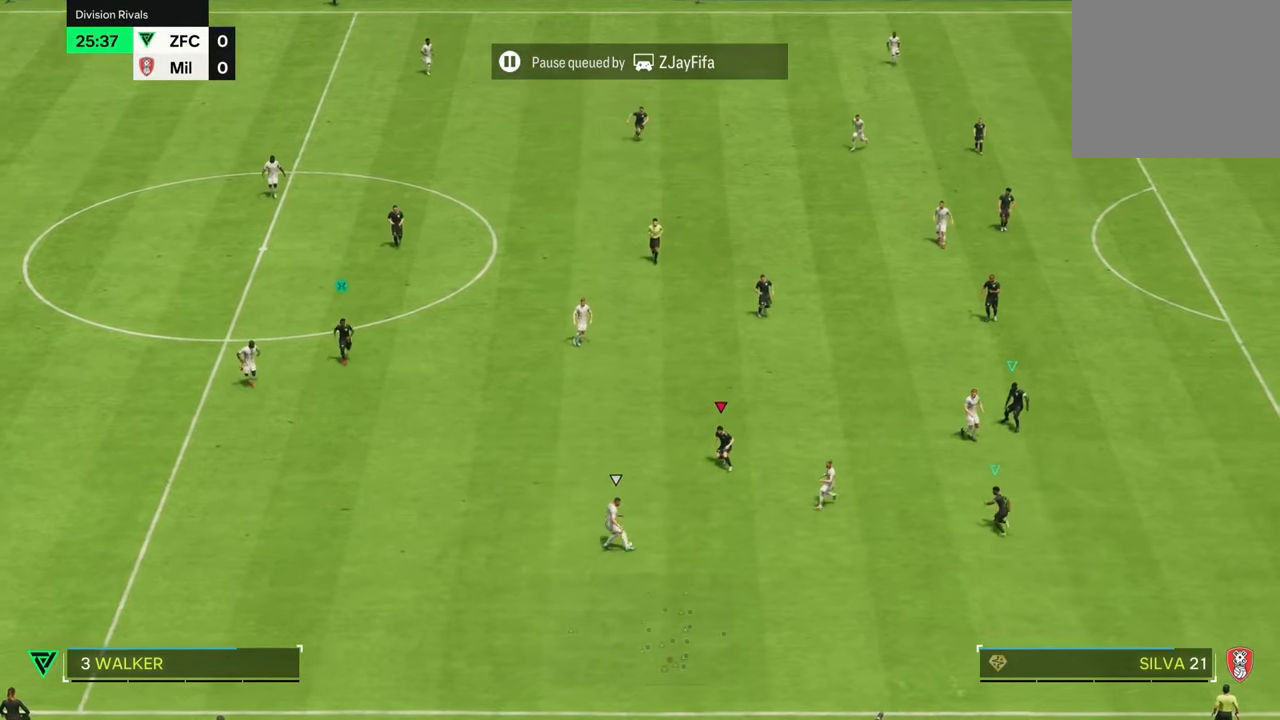
{"buttons": ["R1", "R2"], "left_stick": "up-right", "right_stick": "center", "events": [[67, "L3", "down"], [217, "R2", "down"], [267, "left_stick", "up"], [283, "R1", "up"], [367, "L2", "up"], [367, "R1", "down"], [383, "L3", "up"], [417, "left_stick", "up-right"]]}
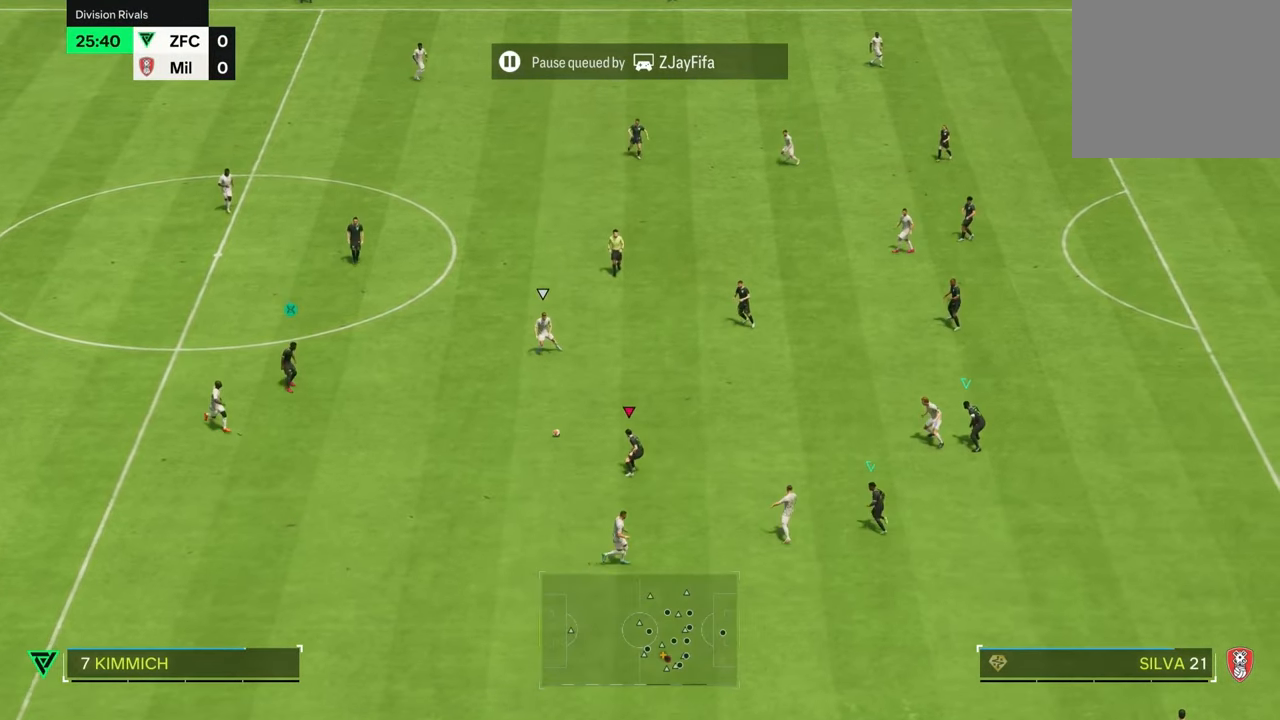
{"buttons": ["R1", "R2"], "left_stick": "up-right", "right_stick": "center", "events": []}
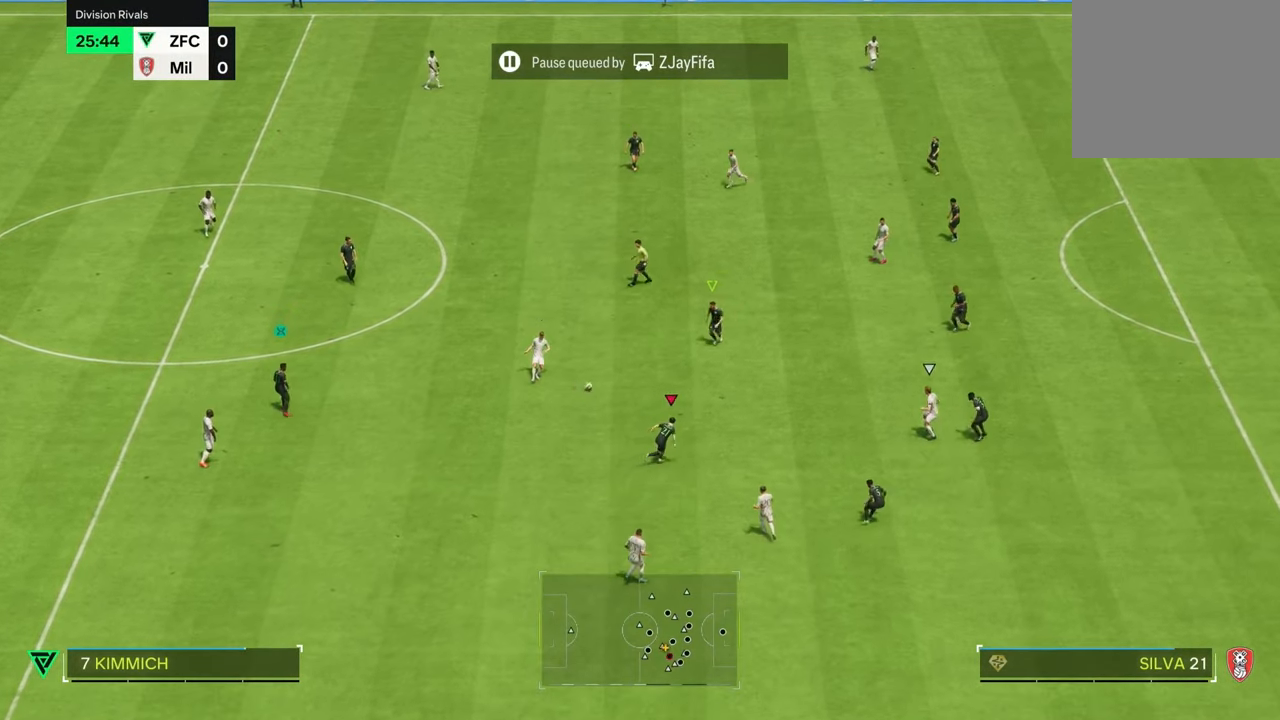
{"buttons": ["CROSS", "L2", "L3"], "left_stick": "up-left", "right_stick": "center", "events": [[200, "L1", "down"], [250, "R1", "up"], [267, "left_stick", "up-left"], [300, "L1", "up"], [333, "L3", "down"], [367, "L2", "down"], [400, "CROSS", "down"], [400, "R2", "up"]]}
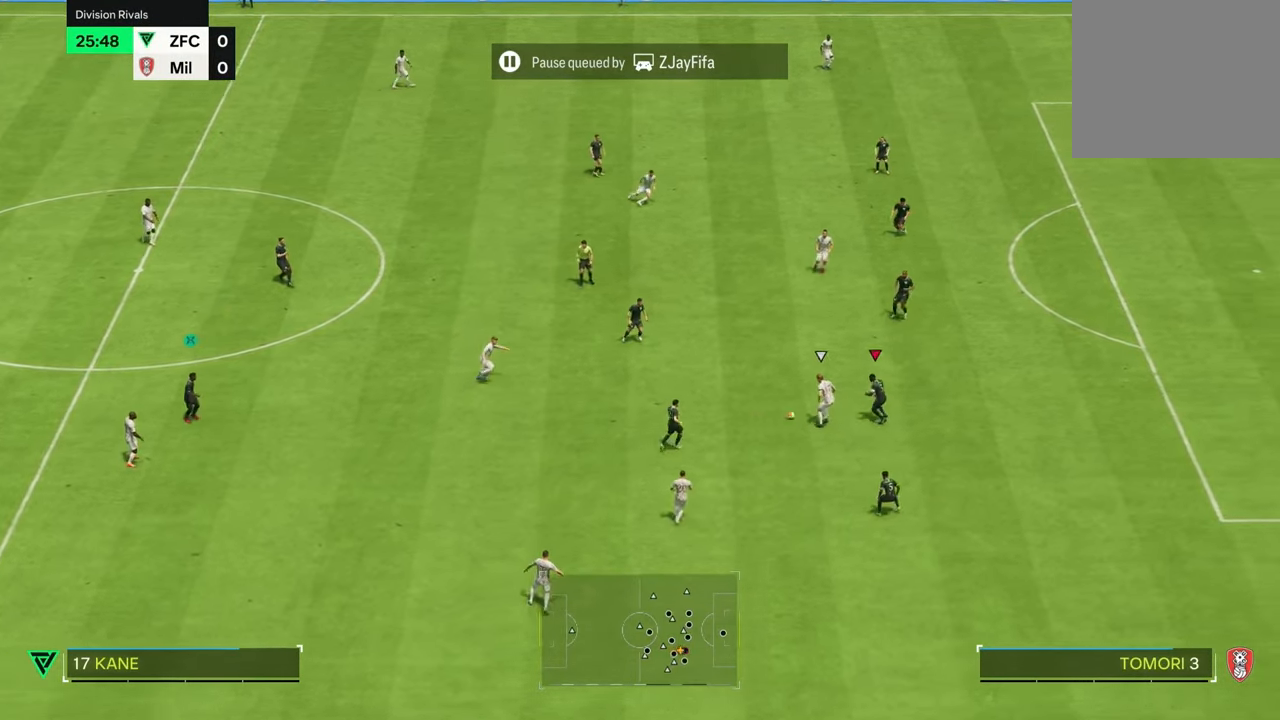
{"buttons": ["L2", "R1"], "left_stick": "right", "right_stick": "center", "events": [[33, "CROSS", "up"], [50, "CROSS", "down"], [367, "CROSS", "up"], [367, "left_stick", "up-right"], [467, "L3", "up"], [467, "left_stick", "right"], [500, "R1", "down"]]}
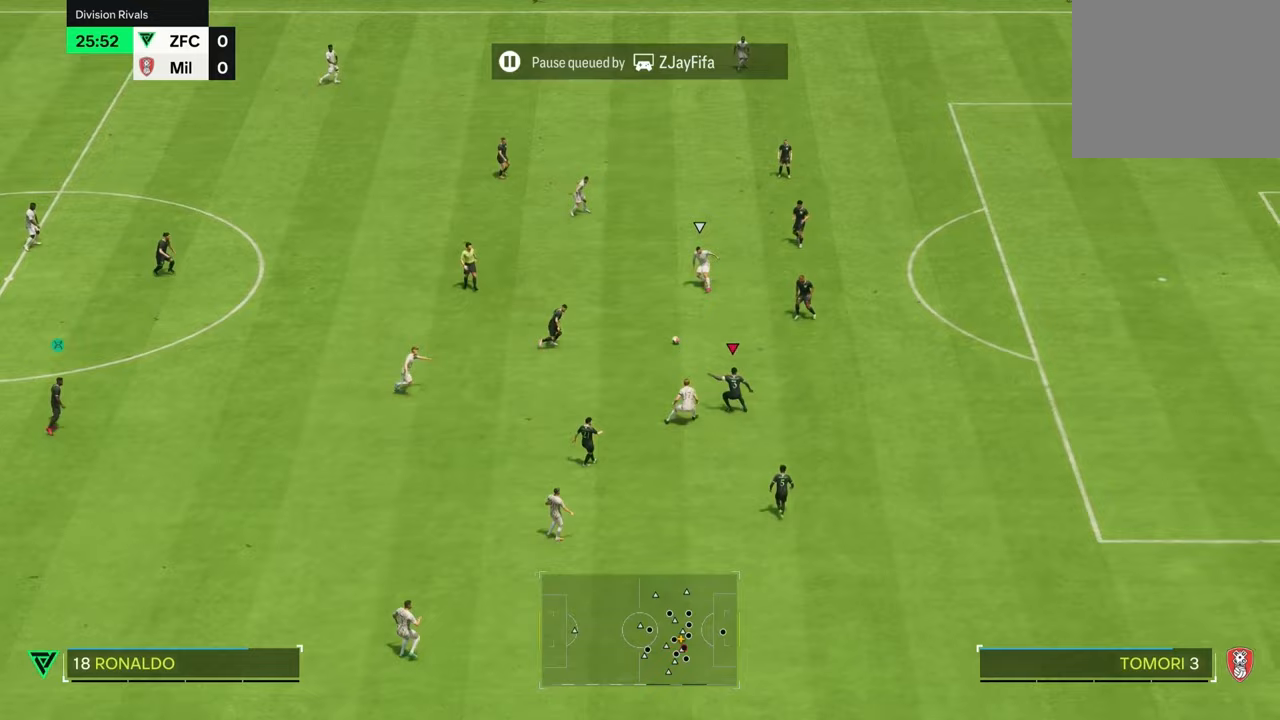
{"buttons": ["R1", "R2"], "left_stick": "right", "right_stick": "center", "events": [[50, "R2", "down"], [250, "L2", "up"]]}
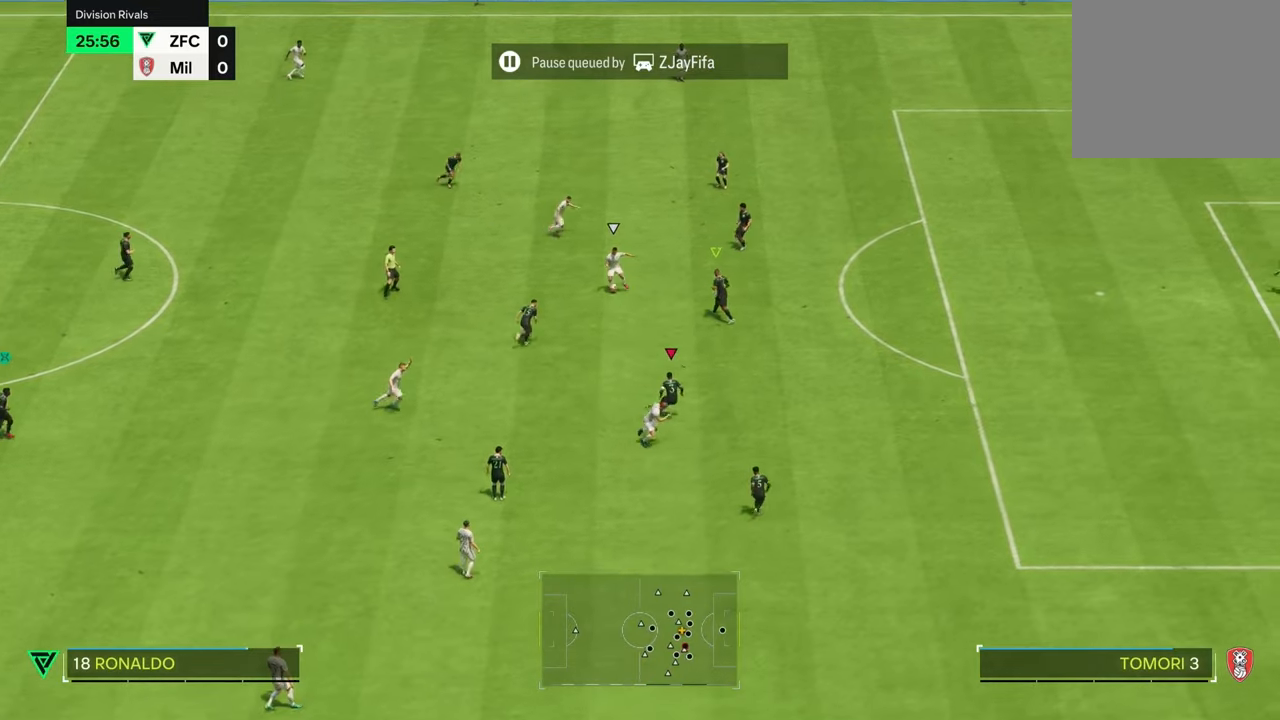
{"buttons": ["R1", "R2"], "left_stick": "up-right", "right_stick": "center", "events": [[133, "R1", "up"], [150, "left_stick", "up-right"], [183, "R1", "down"]]}
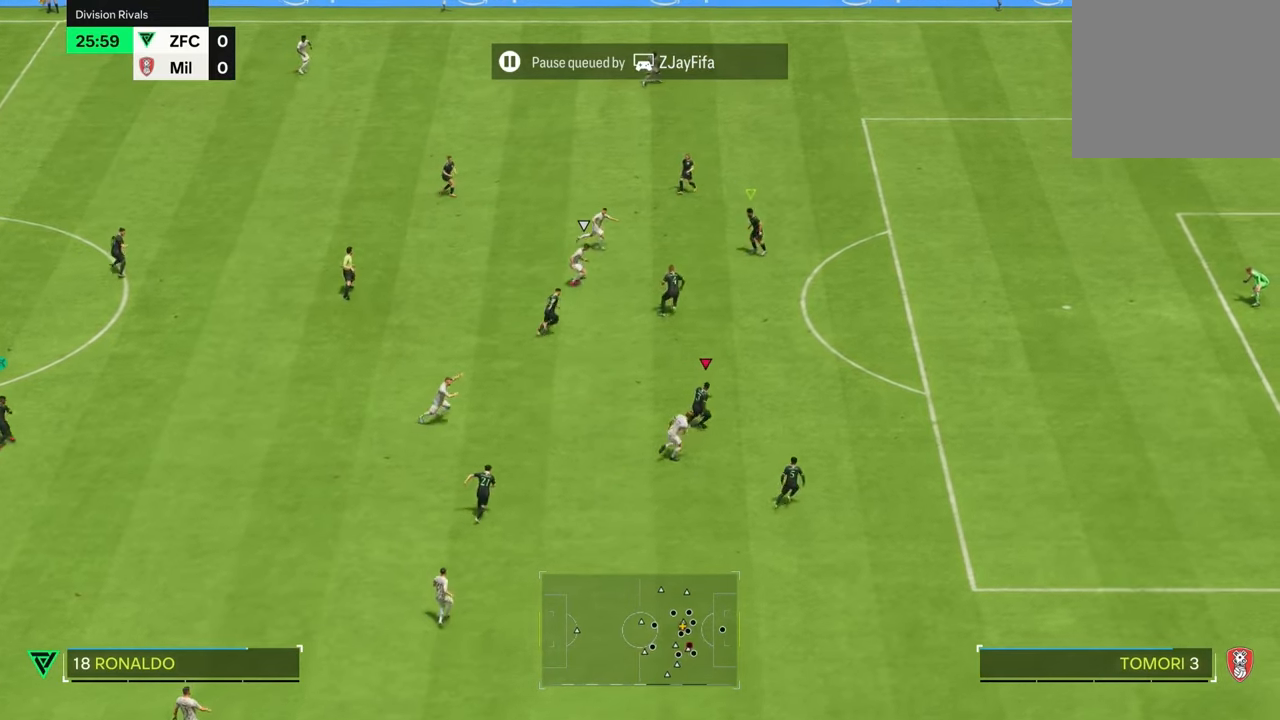
{"buttons": ["L2", "R2"], "left_stick": "up-right", "right_stick": "center", "events": [[83, "L1", "down"], [117, "R1", "up"], [183, "L1", "up"], [283, "L2", "down"]]}
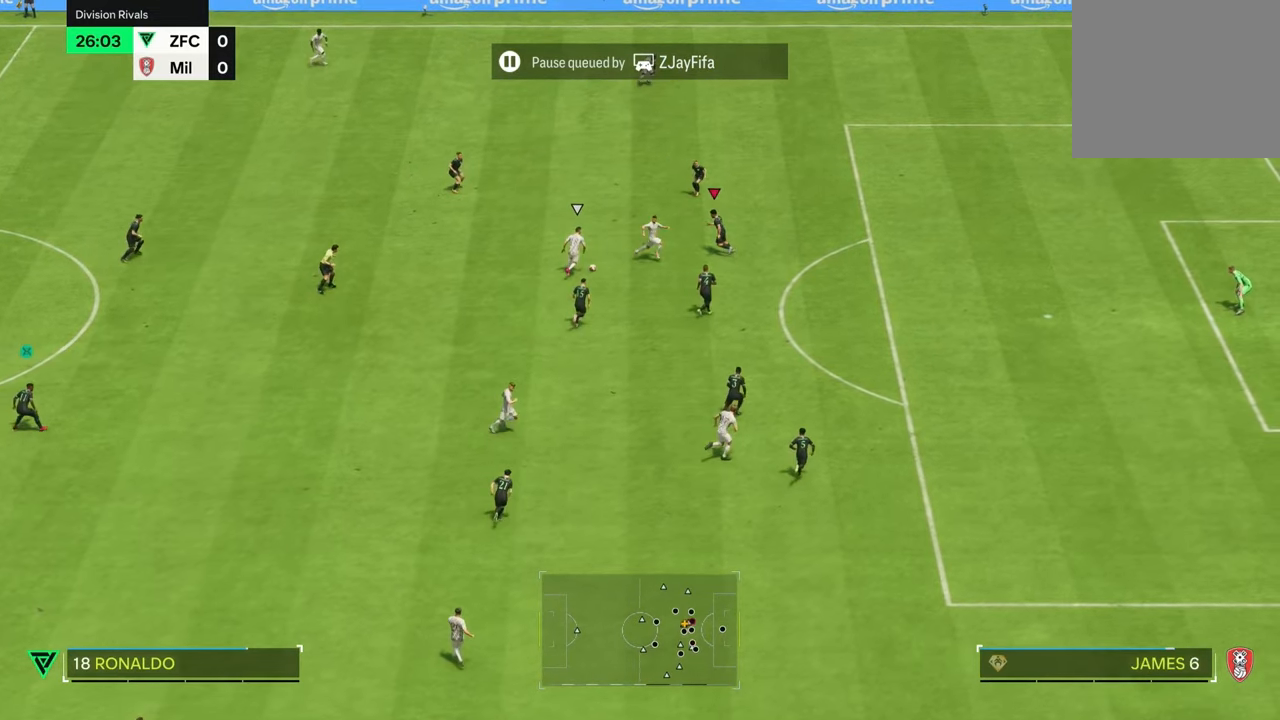
{"buttons": ["L2", "R2"], "left_stick": "up-right", "right_stick": "center", "events": []}
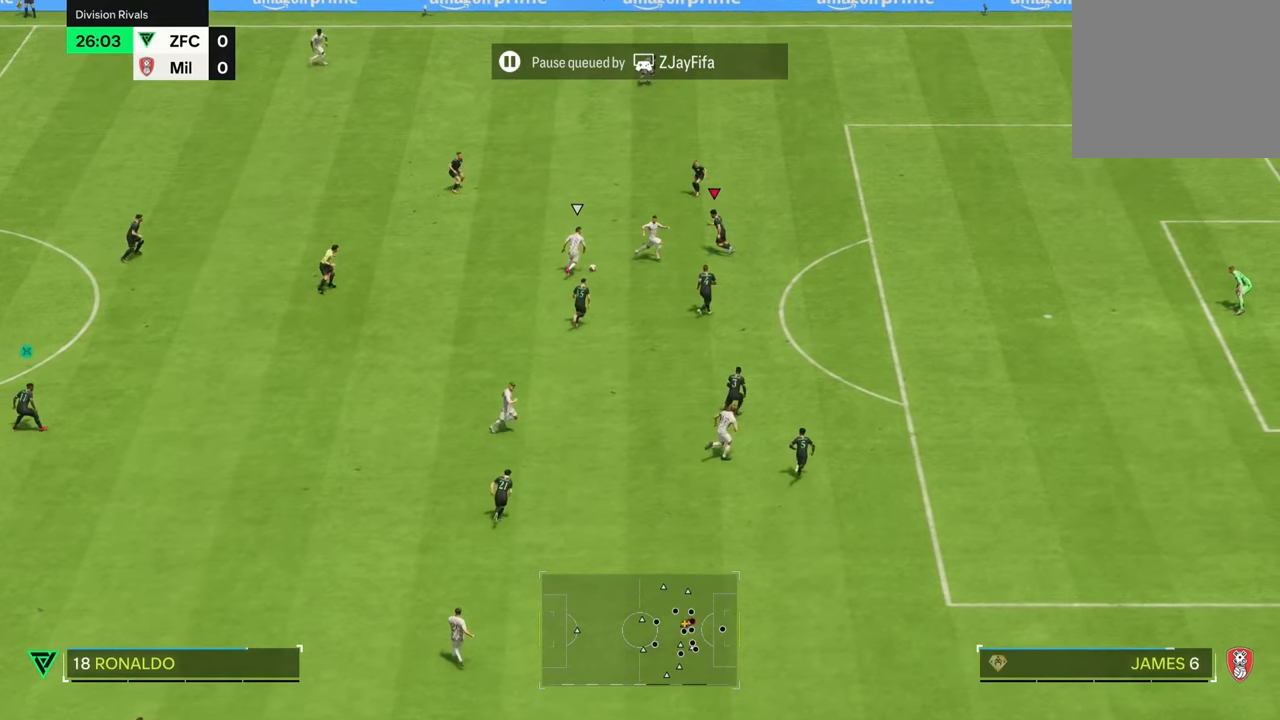
{"buttons": ["L2", "R2"], "left_stick": "up-right", "right_stick": "center", "events": []}
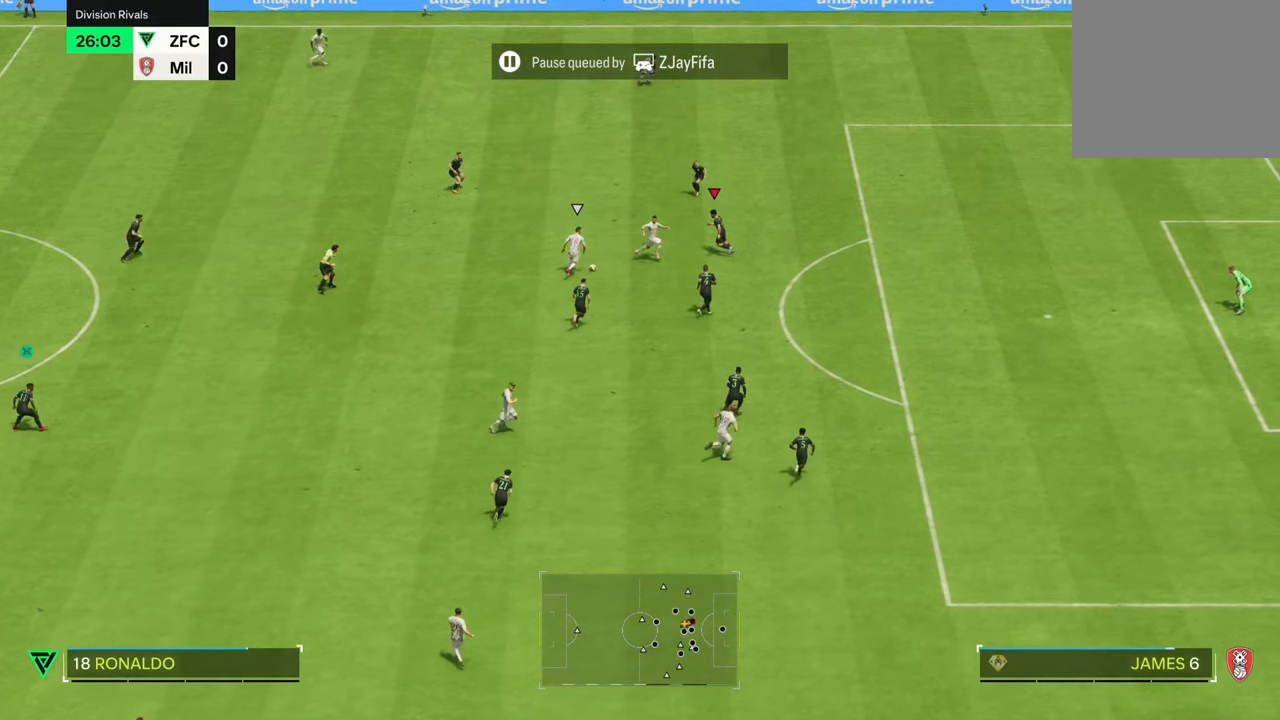
{"buttons": ["L2", "R2"], "left_stick": "up-right", "right_stick": "center", "events": []}
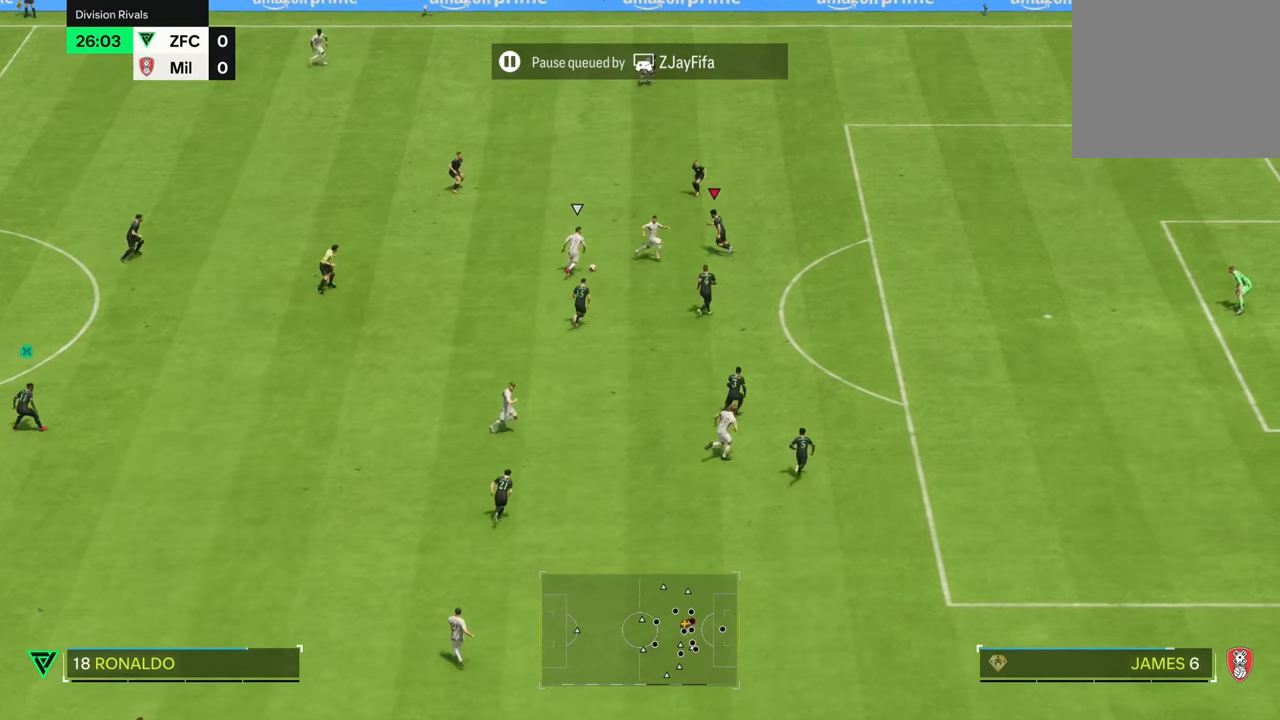
{"buttons": ["L2", "R2"], "left_stick": "up-right", "right_stick": "center", "events": []}
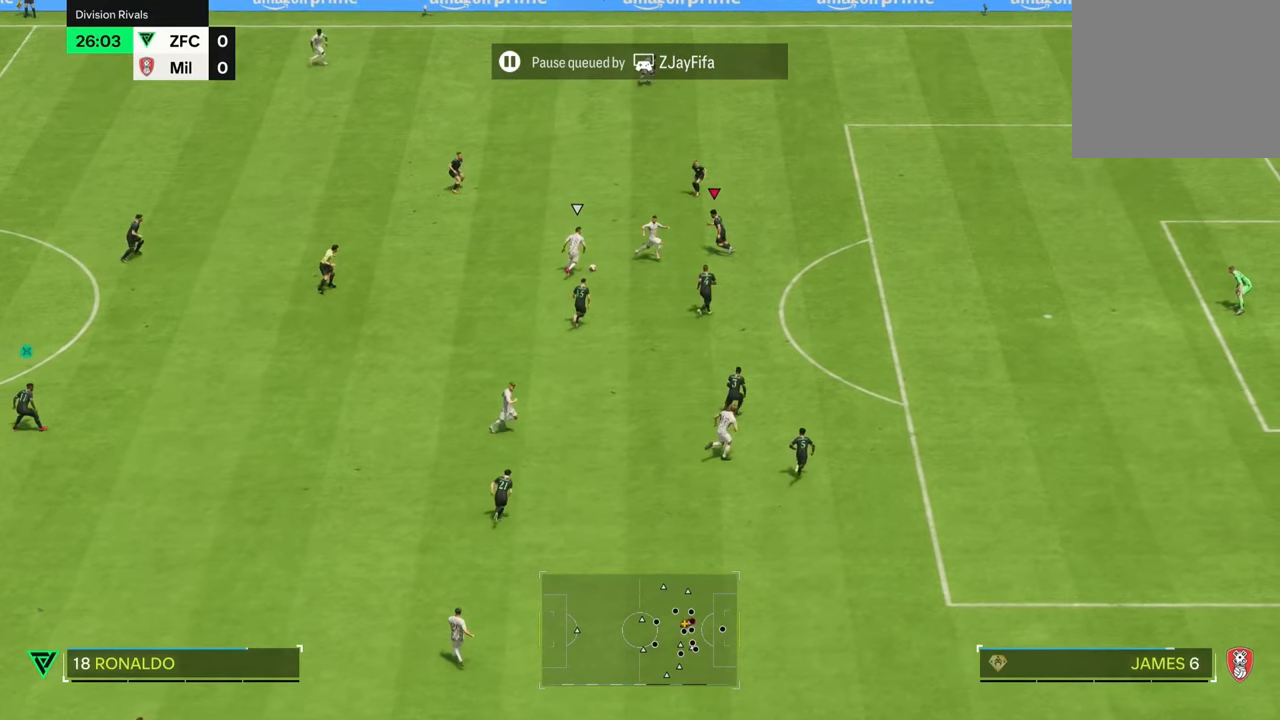
{"buttons": ["L2", "R2"], "left_stick": "up-right", "right_stick": "center", "events": []}
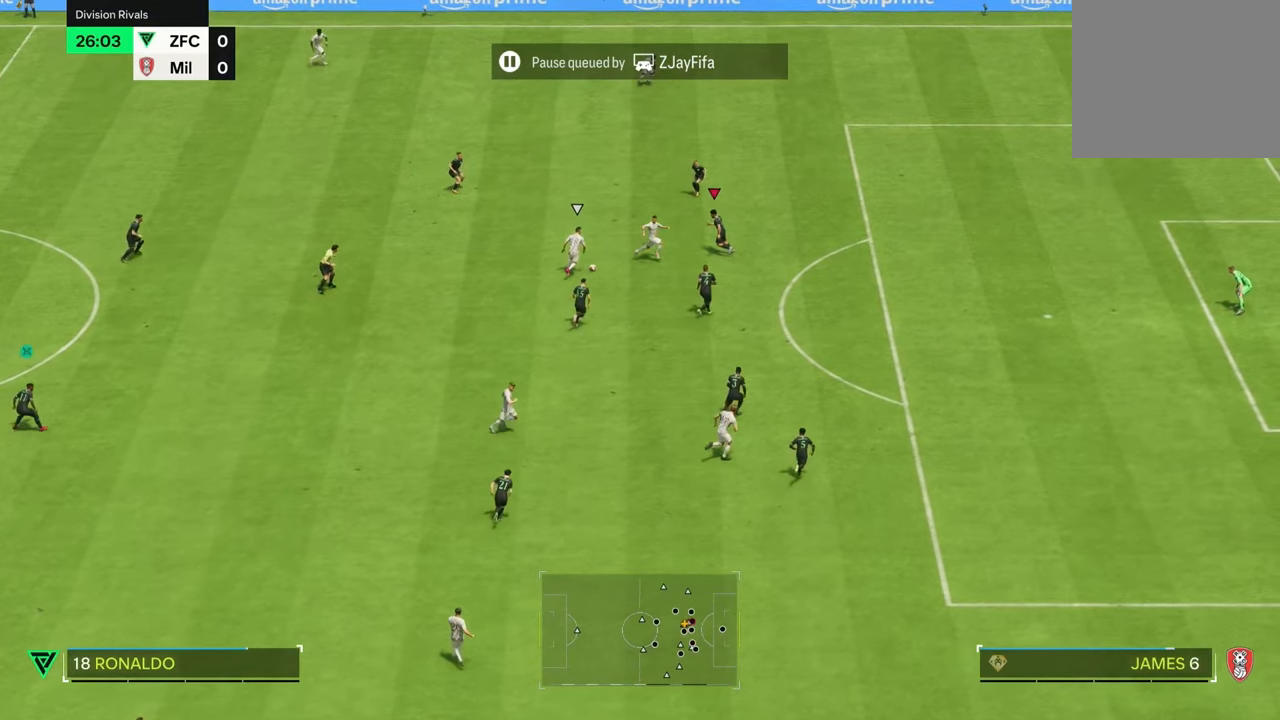
{"buttons": ["L2", "R2"], "left_stick": "up-right", "right_stick": "center", "events": []}
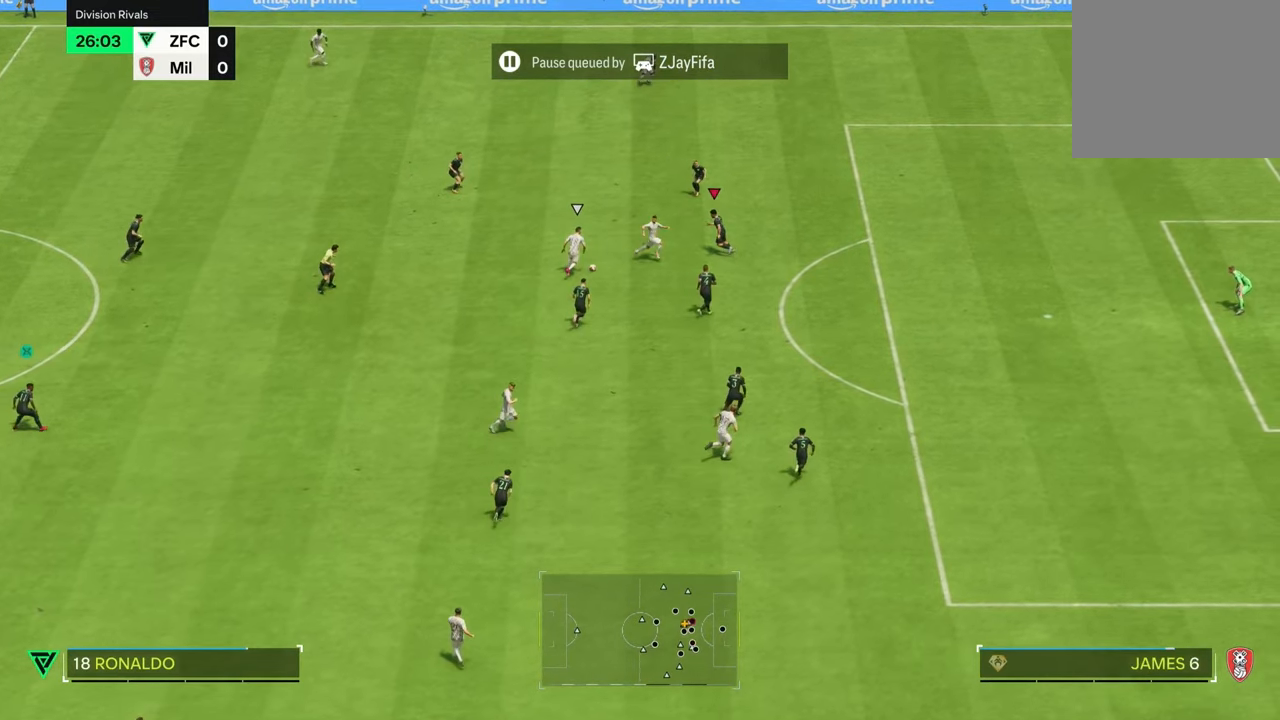
{"buttons": ["L2", "R2"], "left_stick": "up-right", "right_stick": "center", "events": []}
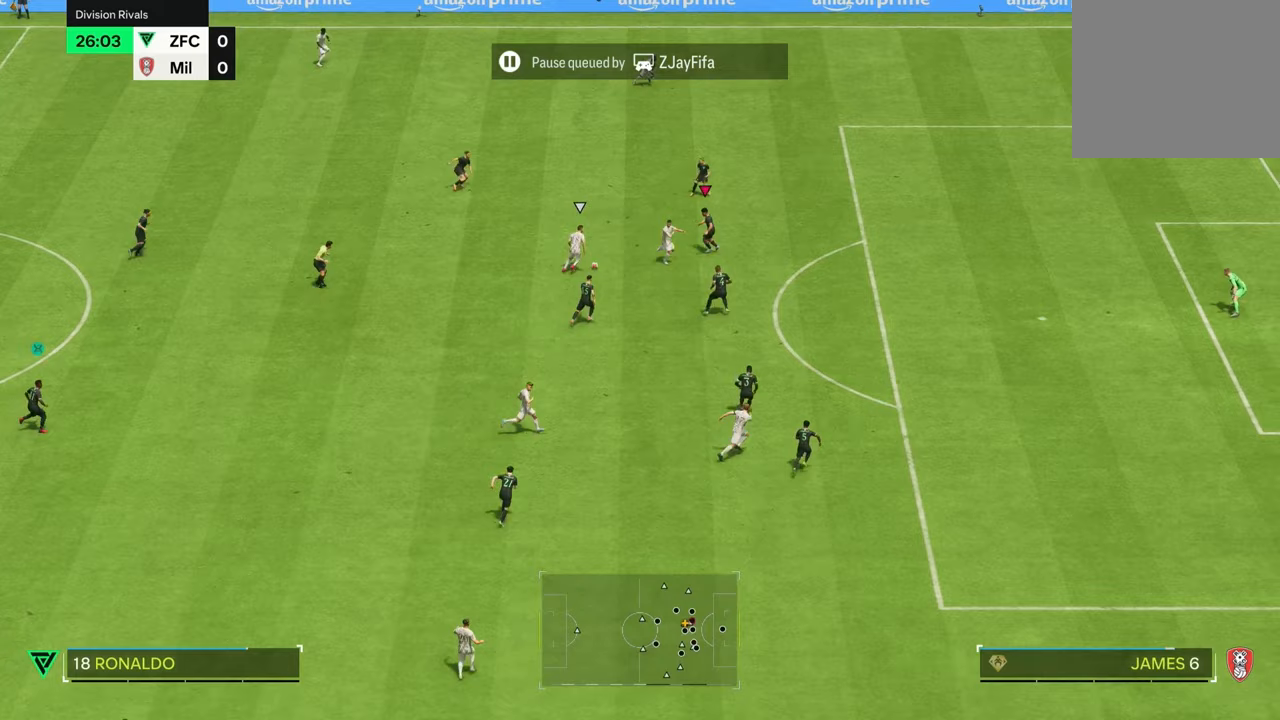
{"buttons": ["TRIANGLE", "R2"], "left_stick": "up-right", "right_stick": "center", "events": [[67, "L2", "up"], [183, "TRIANGLE", "down"]]}
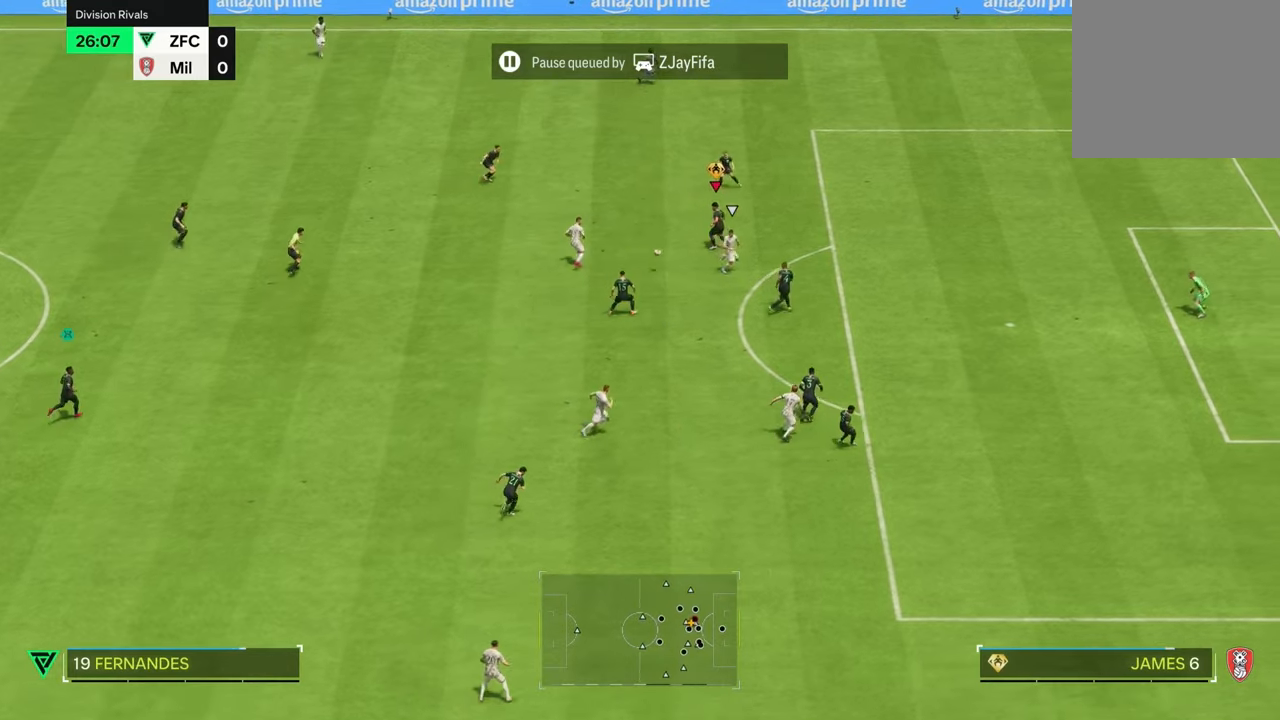
{"buttons": ["L2", "L3"], "left_stick": "right", "right_stick": "center", "events": [[117, "L1", "down"], [167, "TRIANGLE", "up"], [233, "L1", "up"], [300, "L3", "down"], [317, "L2", "down"], [333, "left_stick", "up"], [400, "R2", "up"], [500, "left_stick", "right"]]}
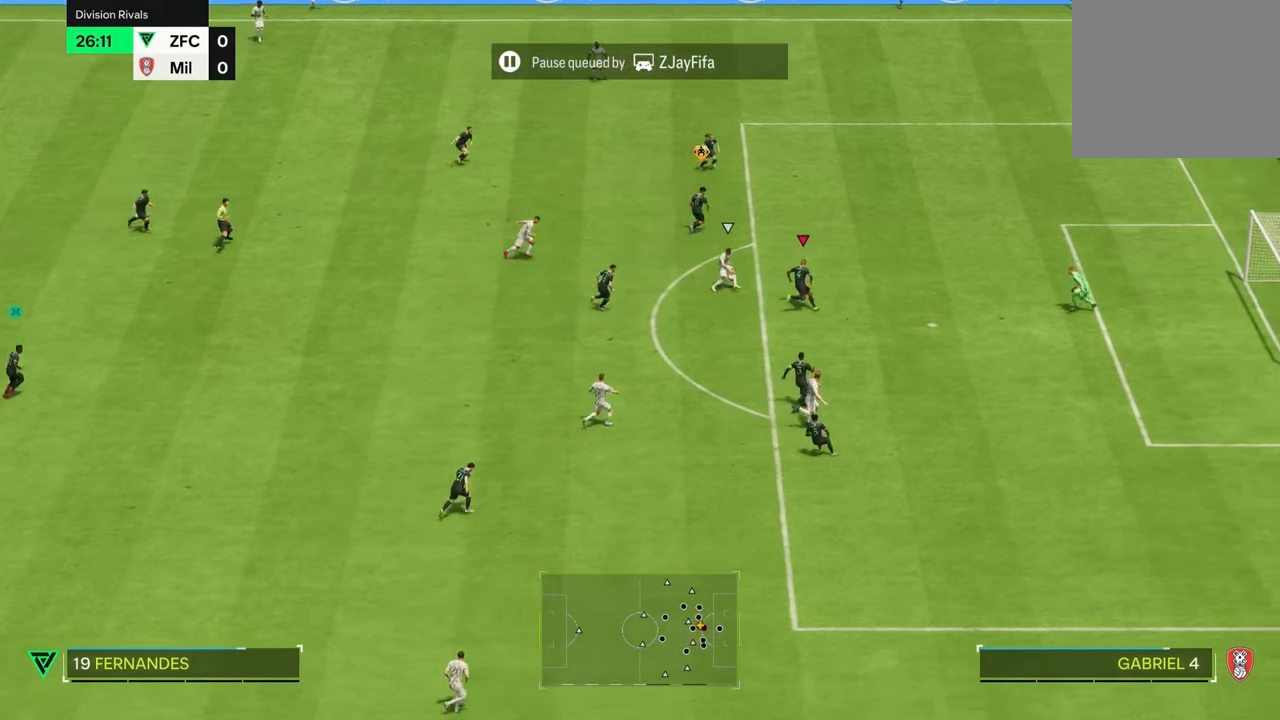
{"buttons": ["CROSS", "L2", "R2", "L3"], "left_stick": "up", "right_stick": "center", "events": [[50, "R2", "down"], [83, "left_stick", "down-right"], [133, "CROSS", "down"], [283, "CROSS", "up"], [300, "left_stick", "up-right"], [333, "CROSS", "down"], [433, "left_stick", "up"], [483, "CROSS", "up"], [500, "CROSS", "down"]]}
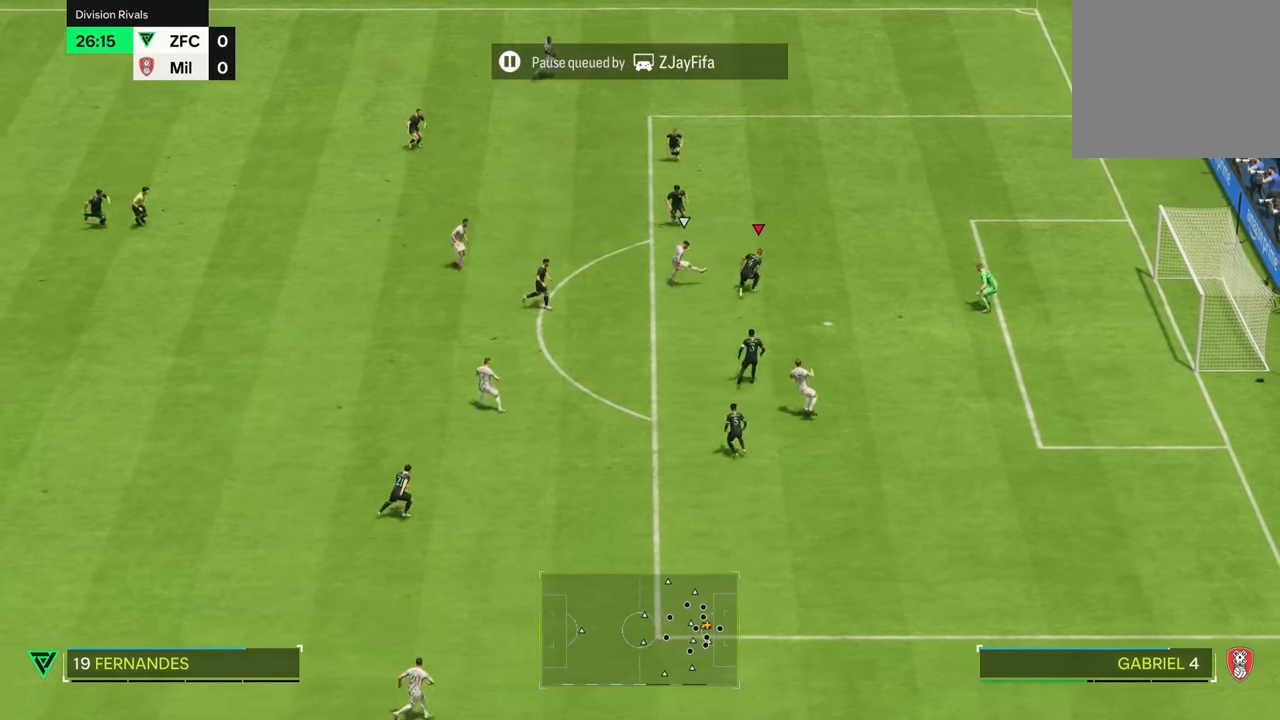
{"buttons": ["L3"], "left_stick": "up-left", "right_stick": "center", "events": [[133, "left_stick", "up-left"], [233, "CROSS", "up"], [250, "L2", "up"], [267, "R2", "up"]]}
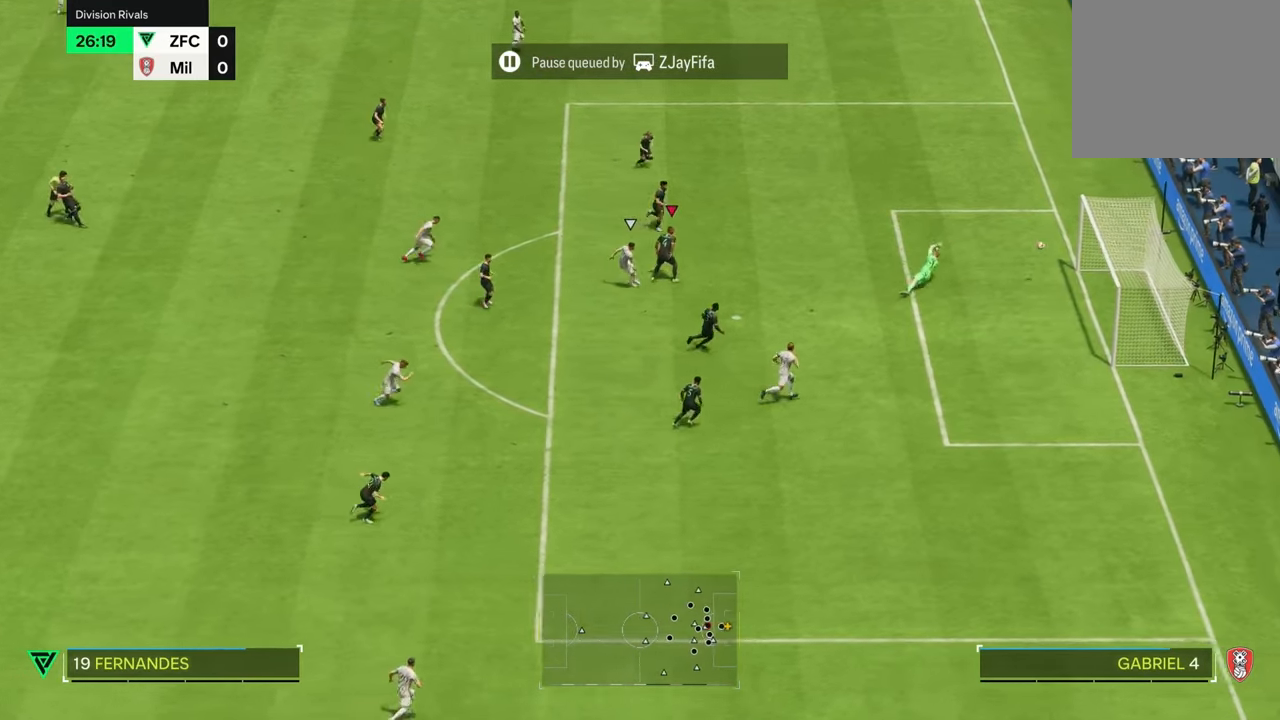
{"buttons": ["CROSS"], "left_stick": "center", "right_stick": "center", "events": [[83, "L3", "up"], [167, "CROSS", "down"], [200, "left_stick", "center"], [350, "CROSS", "up"], [433, "CROSS", "down"]]}
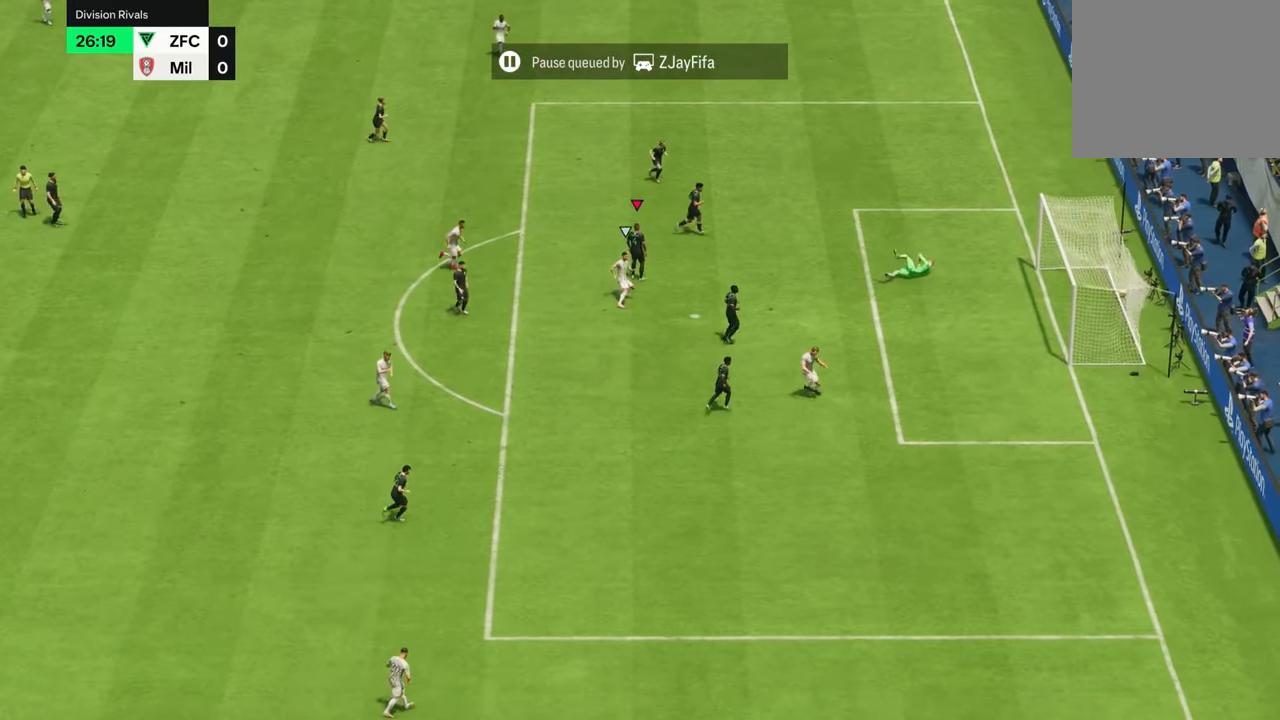
{"buttons": [], "left_stick": "center", "right_stick": "center", "events": [[50, "CROSS", "up"], [133, "CROSS", "down"], [250, "CROSS", "up"], [317, "CROSS", "down"], [467, "CROSS", "up"]]}
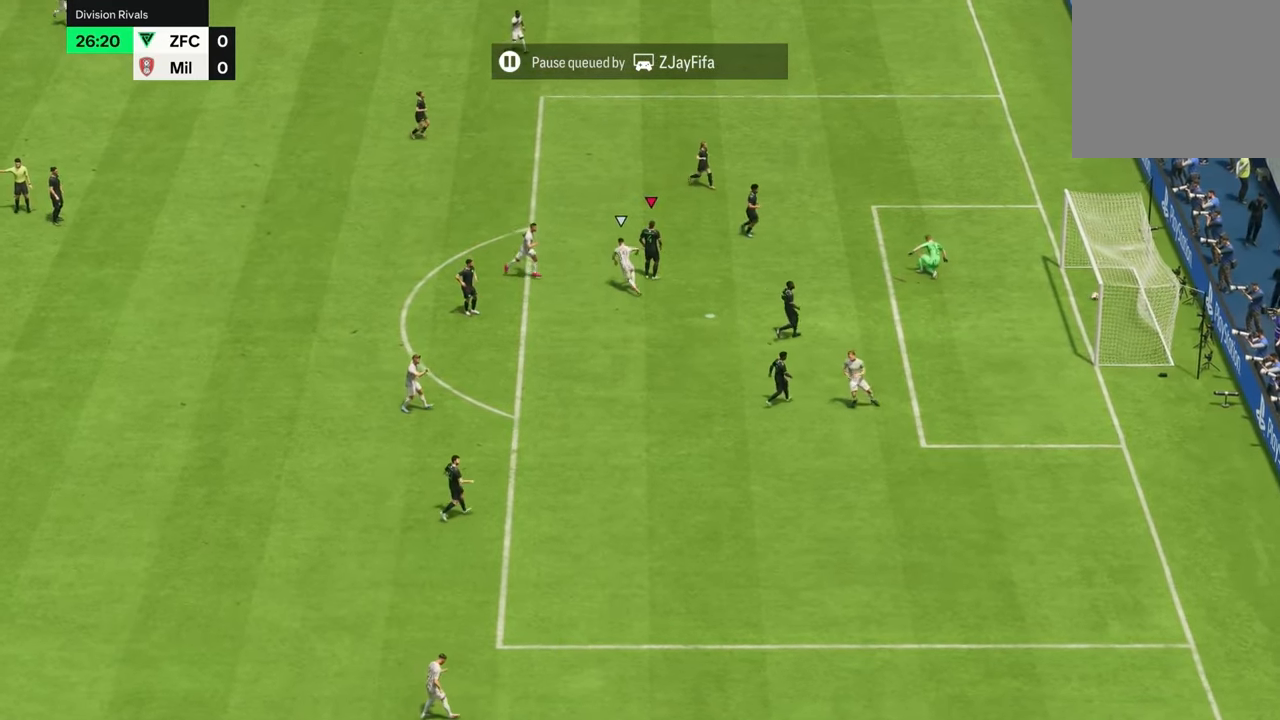
{"buttons": [], "left_stick": "center", "right_stick": "center", "events": [[200, "CROSS", "down"], [383, "CROSS", "up"]]}